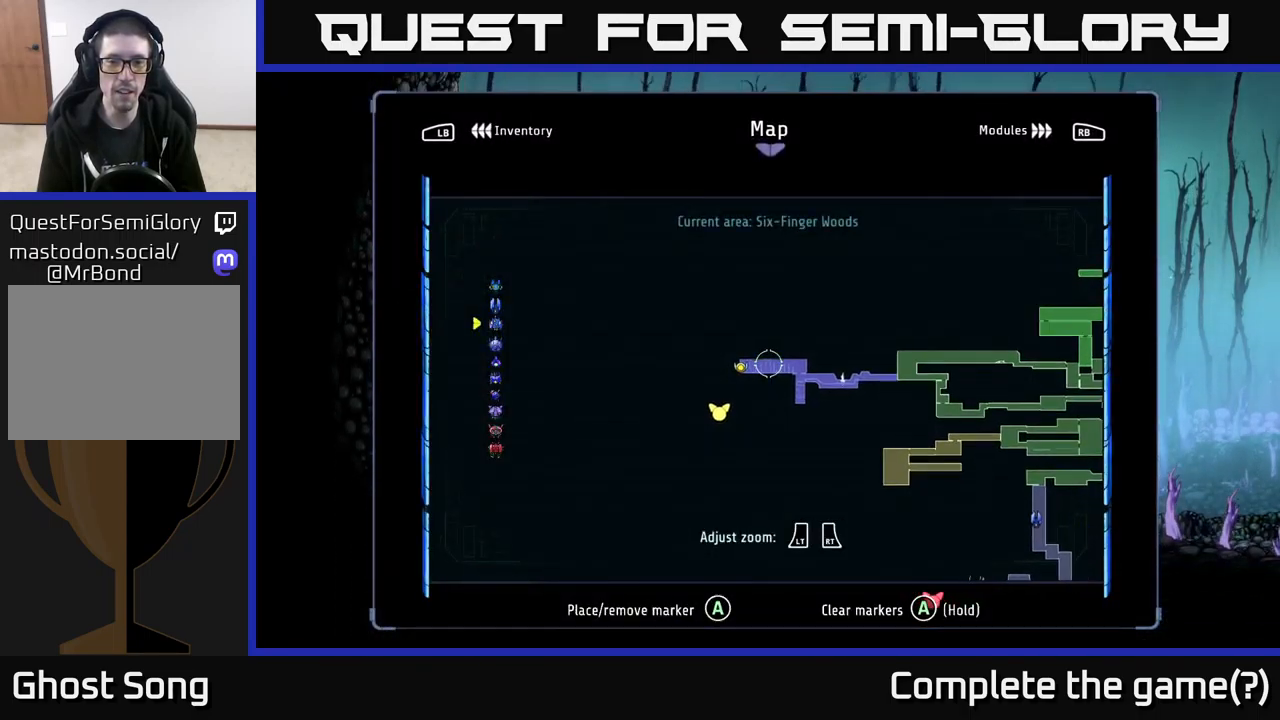
Gameplay with a controller (Xbox layout); each line is a JSON object with the inputs held at the frame after it. "events" lists button and stick changes between this image and that frame as [ms after this image, input, new state], when the widget could be followed in between.
{"buttons": [], "left_stick": "center", "right_stick": "center", "events": [[100, "A", "down"], [167, "A", "up"]]}
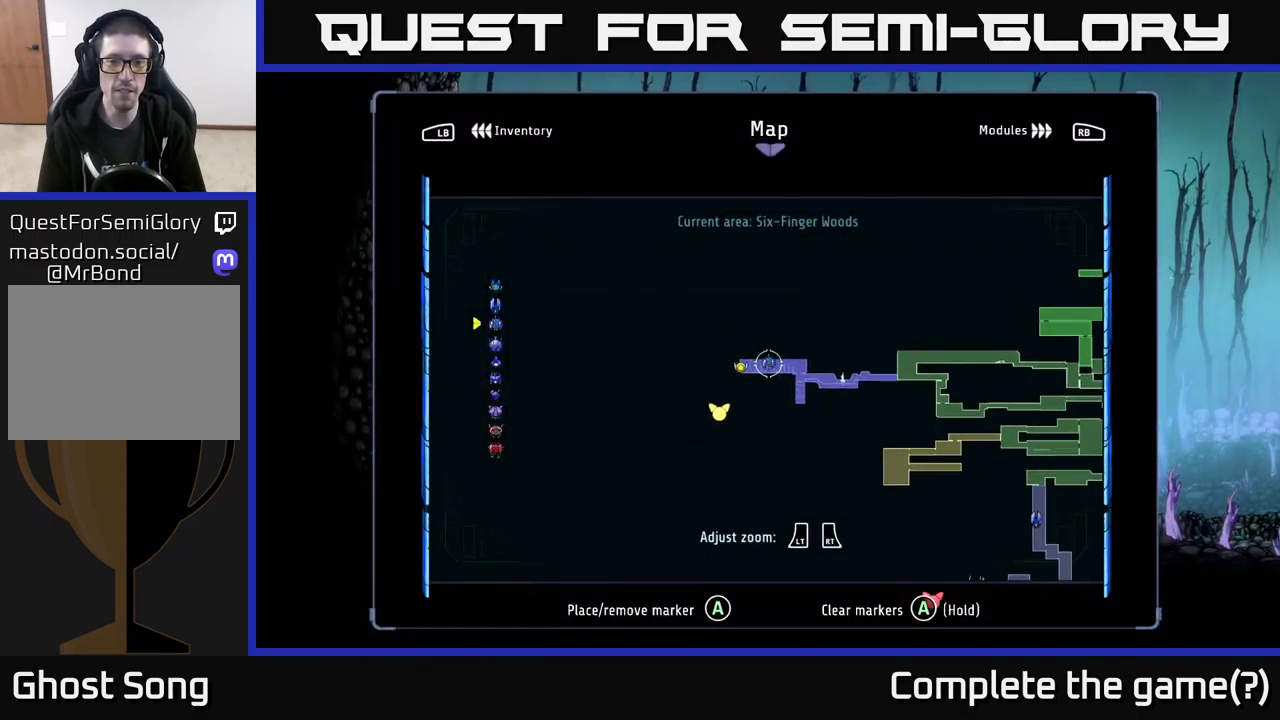
{"buttons": [], "left_stick": "right", "right_stick": "center", "events": [[184, "SELECT", "down"], [250, "SELECT", "up"], [434, "left_stick", "right"]]}
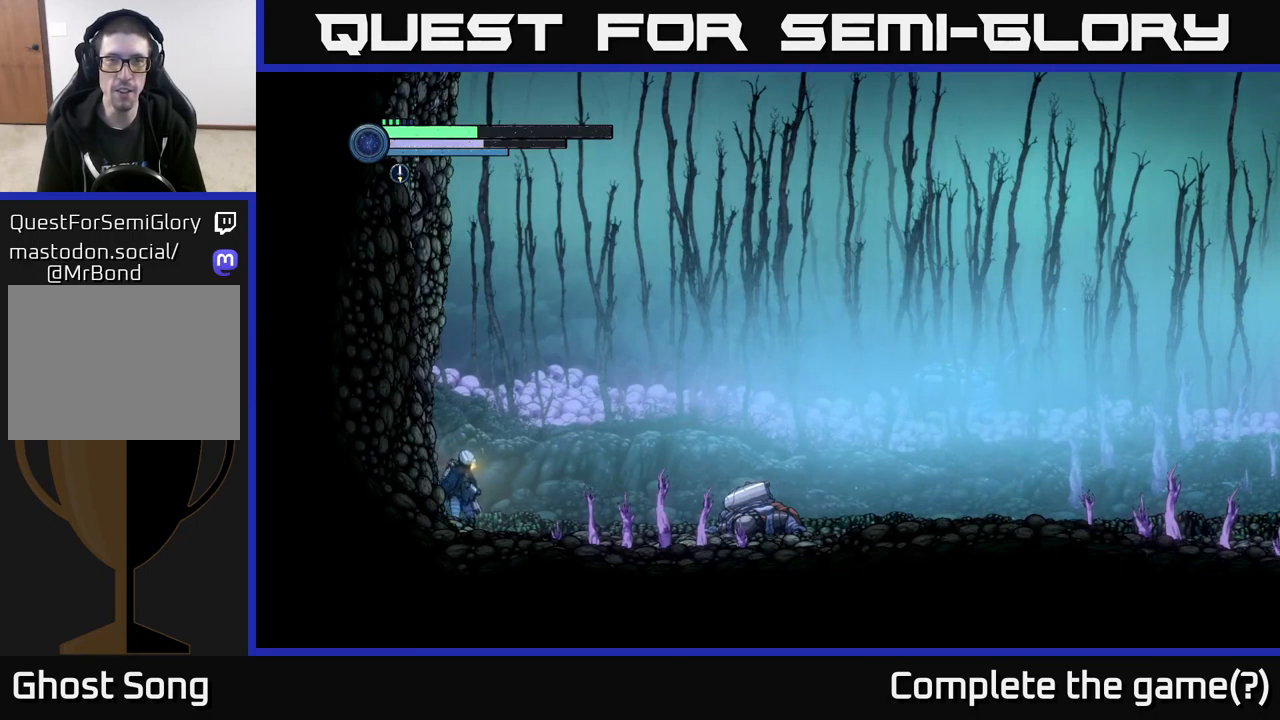
{"buttons": ["R2"], "left_stick": "right", "right_stick": "center", "events": [[134, "R1", "down"], [134, "R2", "down"], [300, "R1", "up"]]}
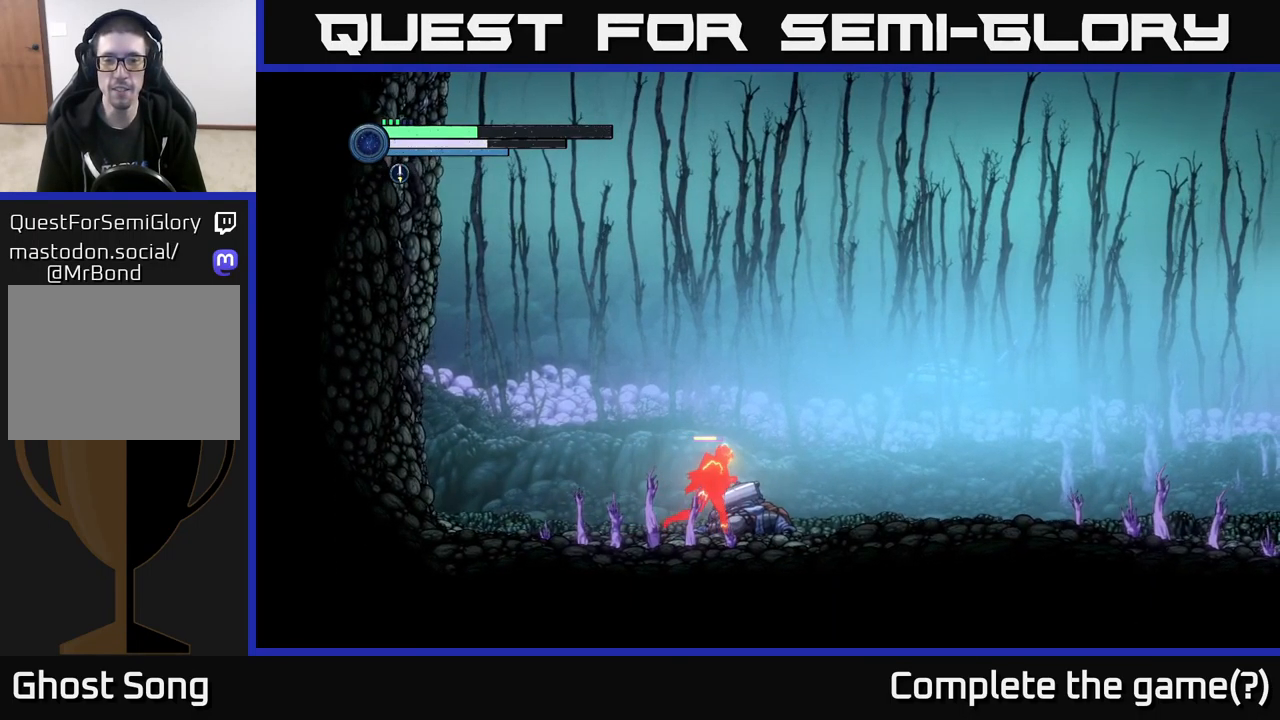
{"buttons": ["R2"], "left_stick": "right", "right_stick": "center", "events": []}
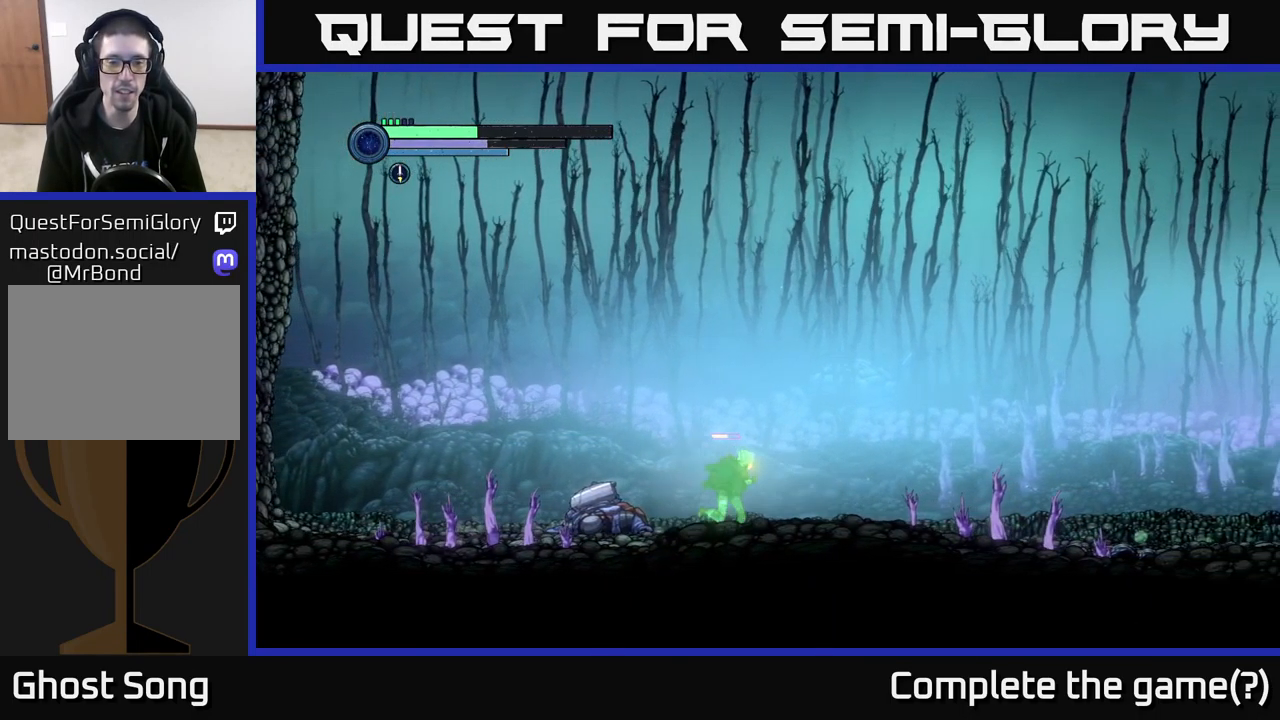
{"buttons": ["R2"], "left_stick": "right", "right_stick": "center", "events": []}
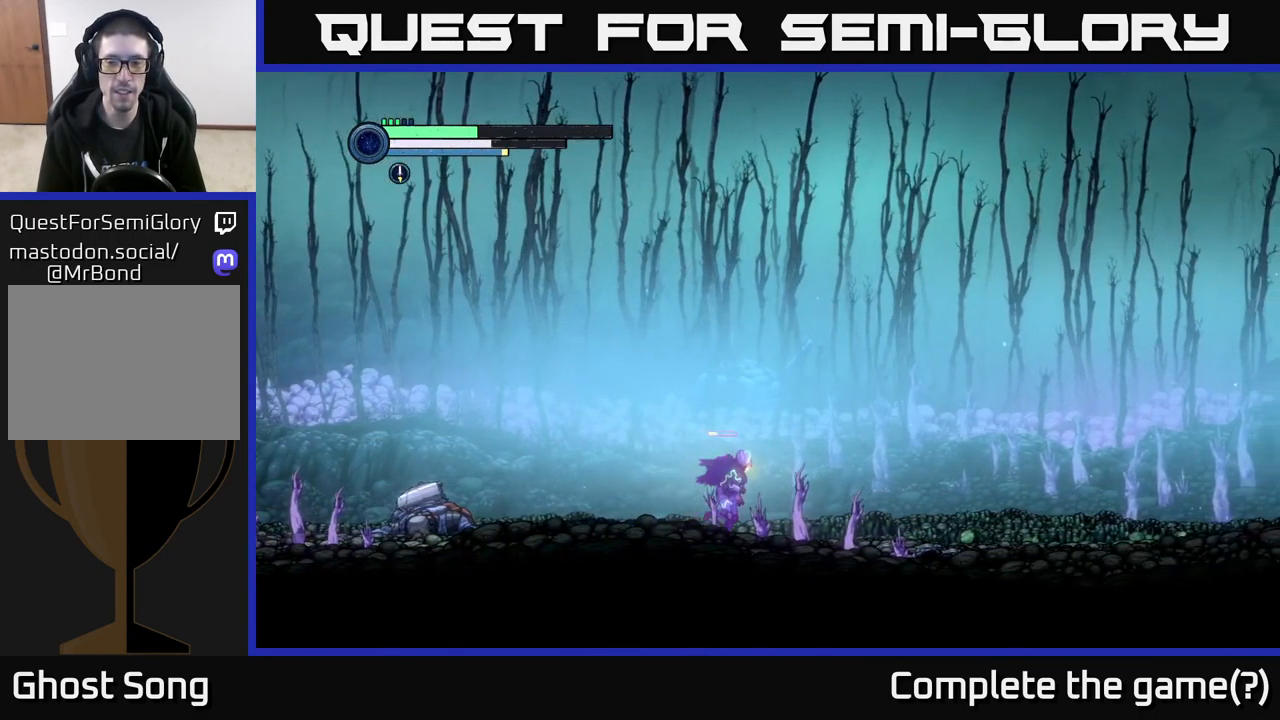
{"buttons": ["R2"], "left_stick": "right", "right_stick": "center", "events": []}
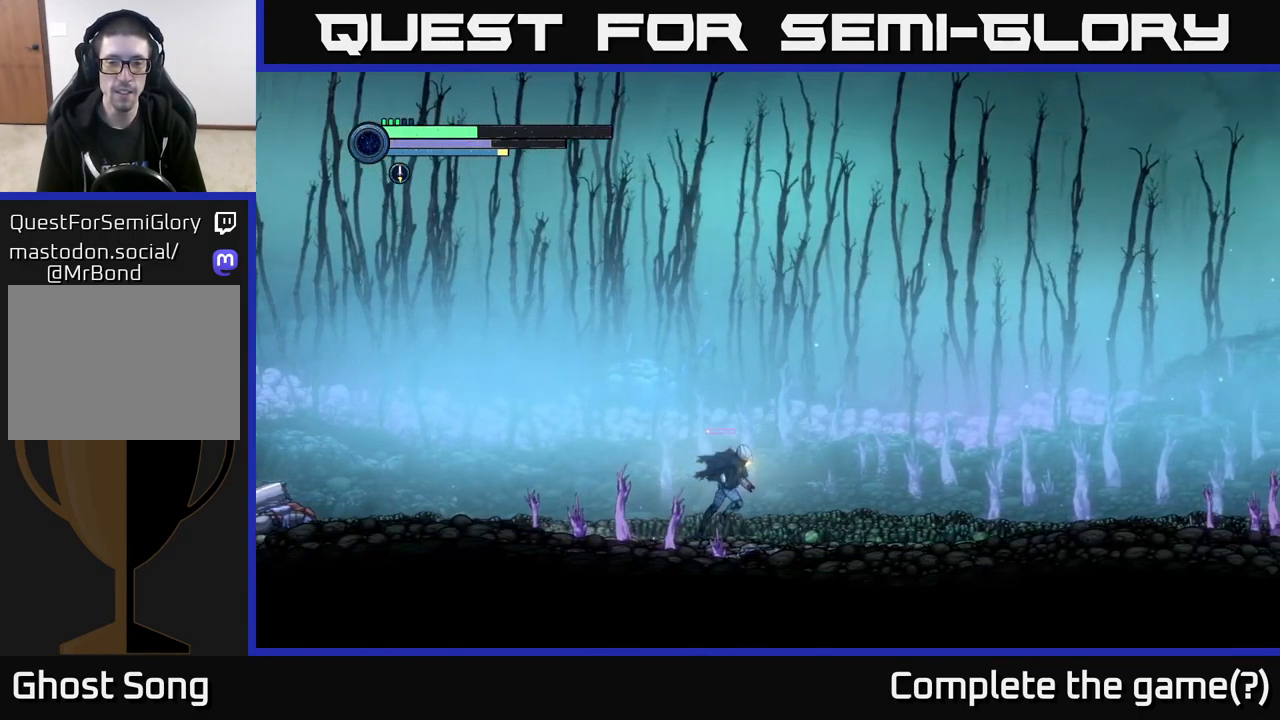
{"buttons": [], "left_stick": "right", "right_stick": "center", "events": [[250, "R2", "up"]]}
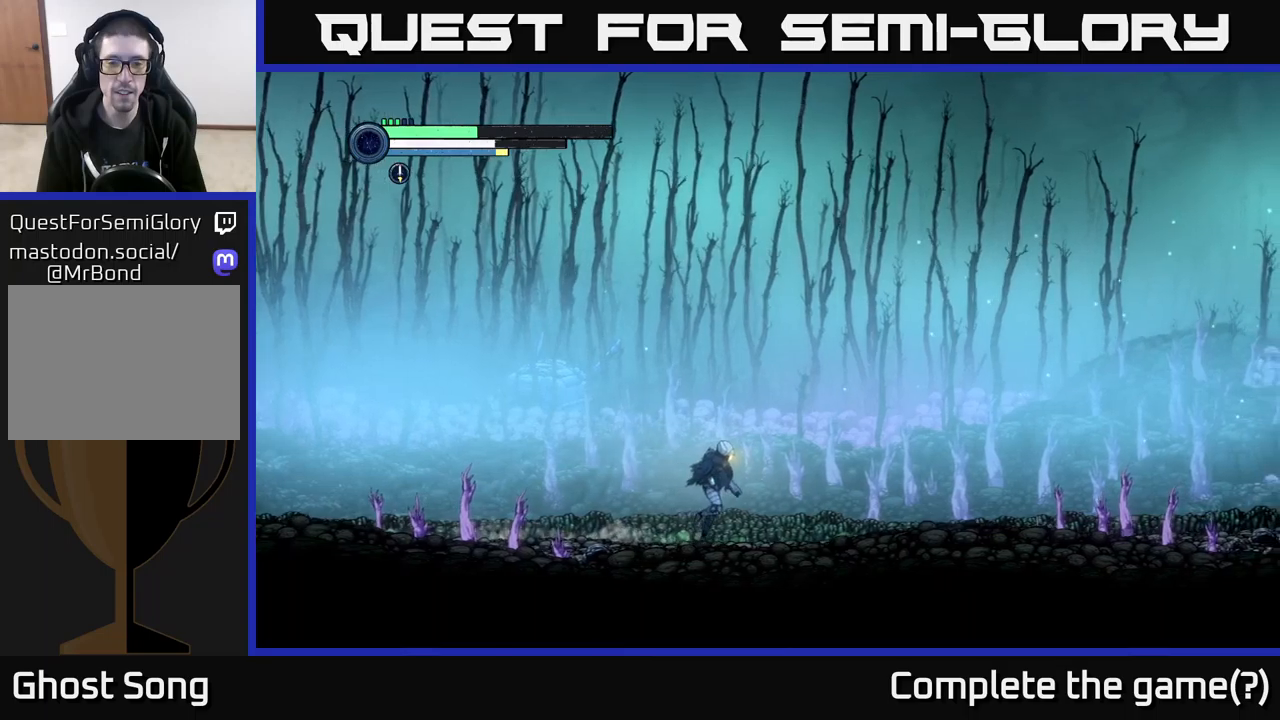
{"buttons": [], "left_stick": "right", "right_stick": "center", "events": []}
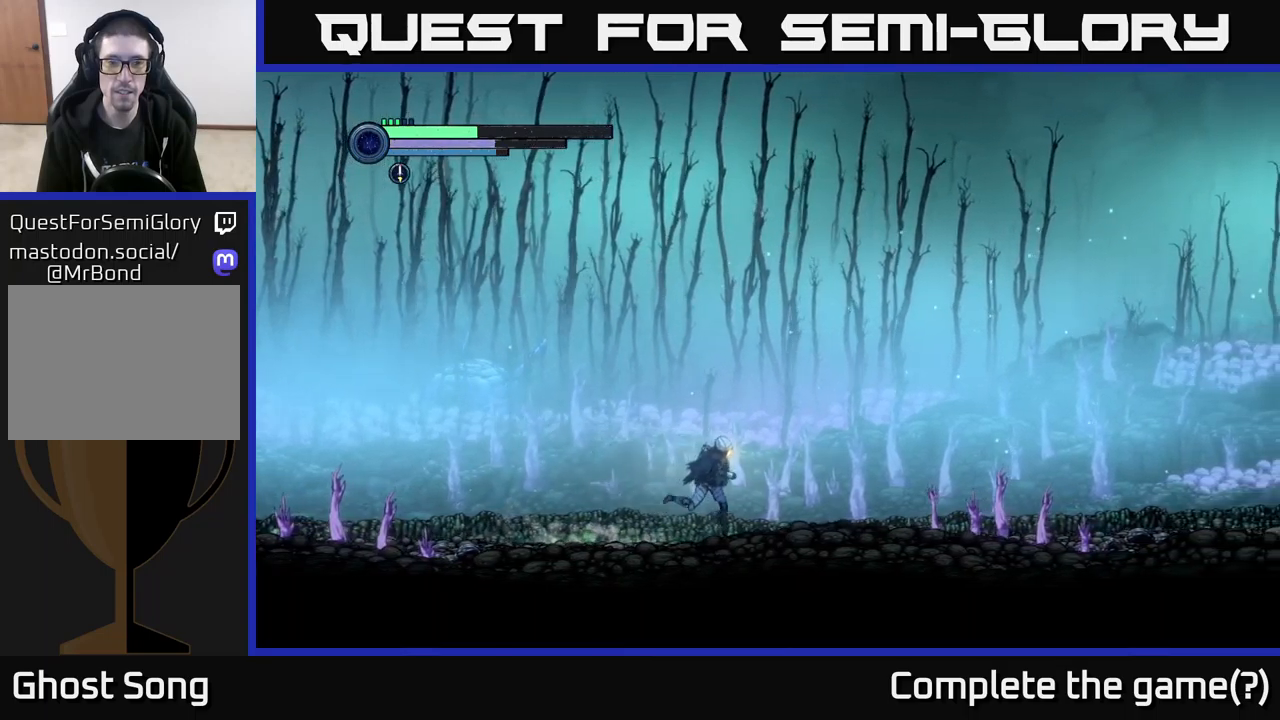
{"buttons": [], "left_stick": "right", "right_stick": "center", "events": []}
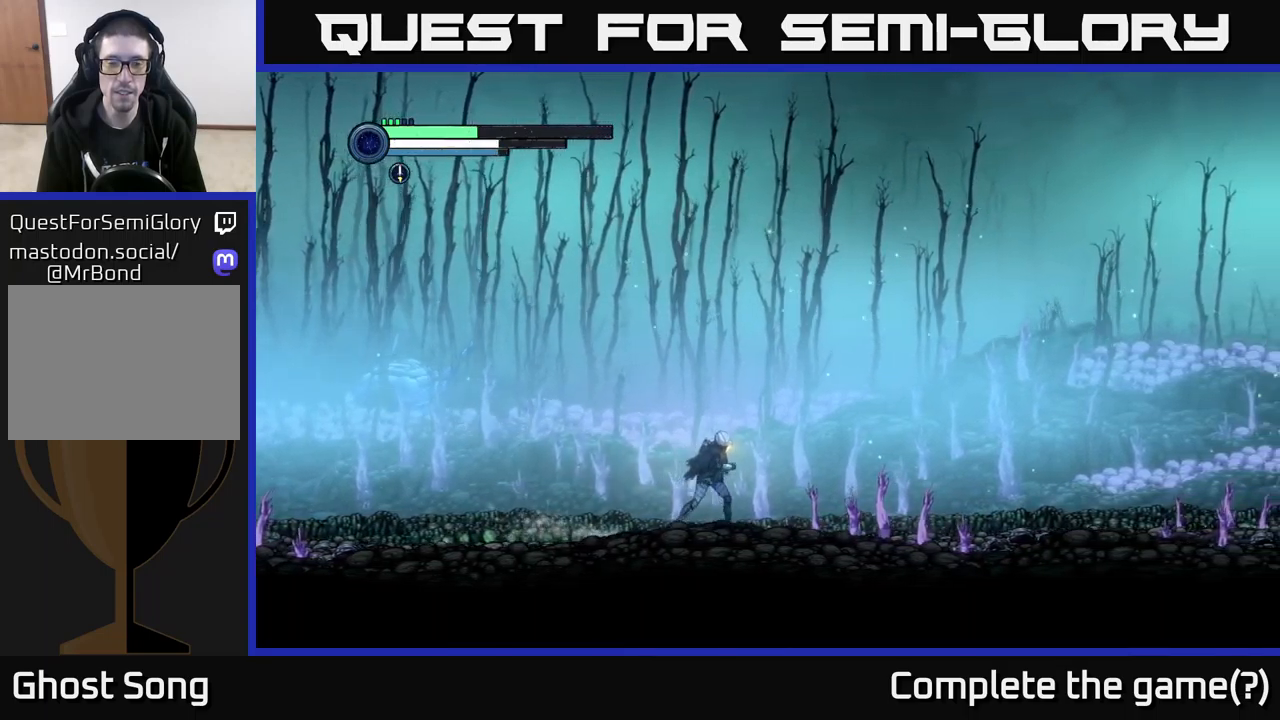
{"buttons": [], "left_stick": "right", "right_stick": "center", "events": []}
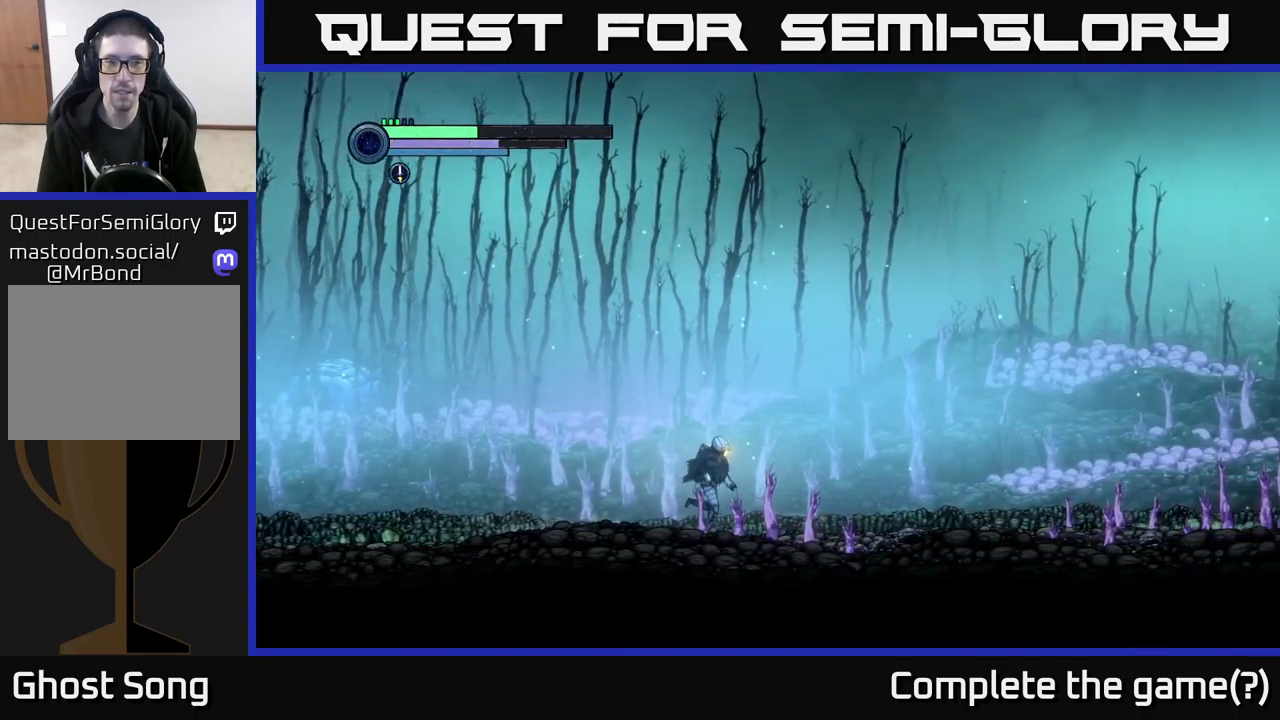
{"buttons": ["R2"], "left_stick": "right", "right_stick": "center", "events": [[83, "R2", "down"], [167, "R1", "down"], [367, "R1", "up"]]}
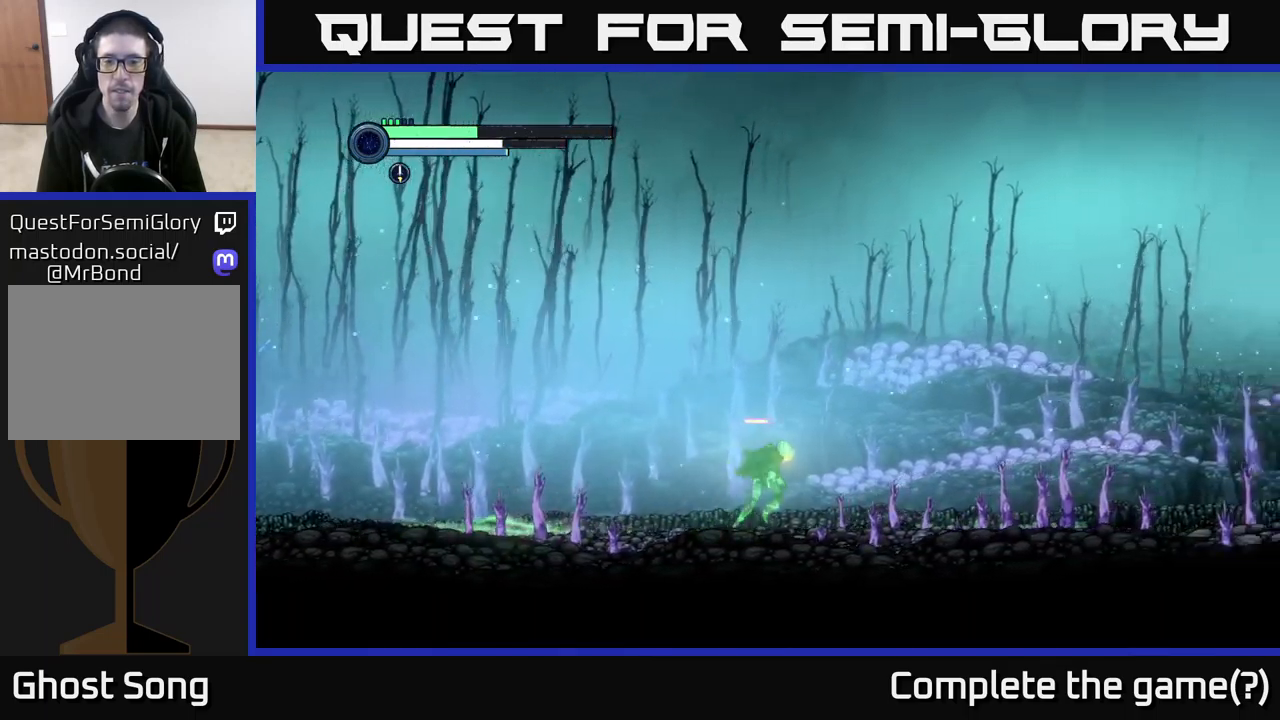
{"buttons": ["R2"], "left_stick": "right", "right_stick": "center", "events": []}
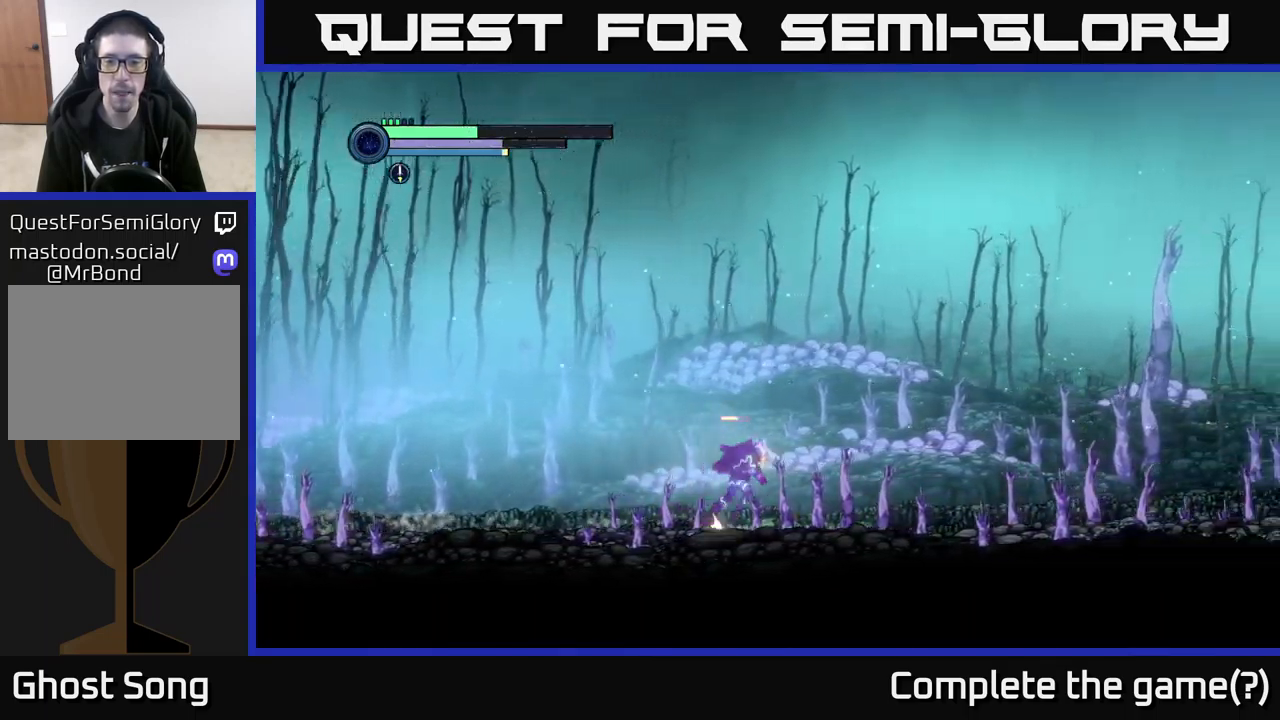
{"buttons": ["R2"], "left_stick": "right", "right_stick": "center", "events": []}
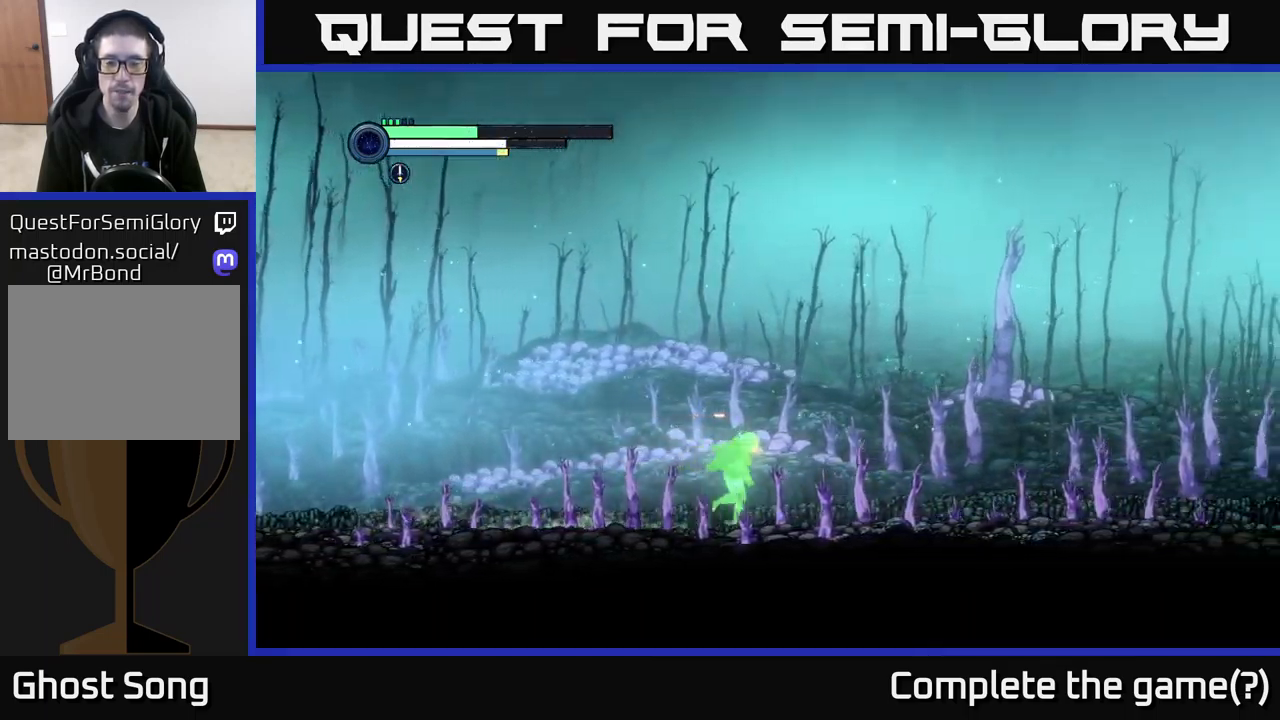
{"buttons": ["R2"], "left_stick": "right", "right_stick": "center", "events": []}
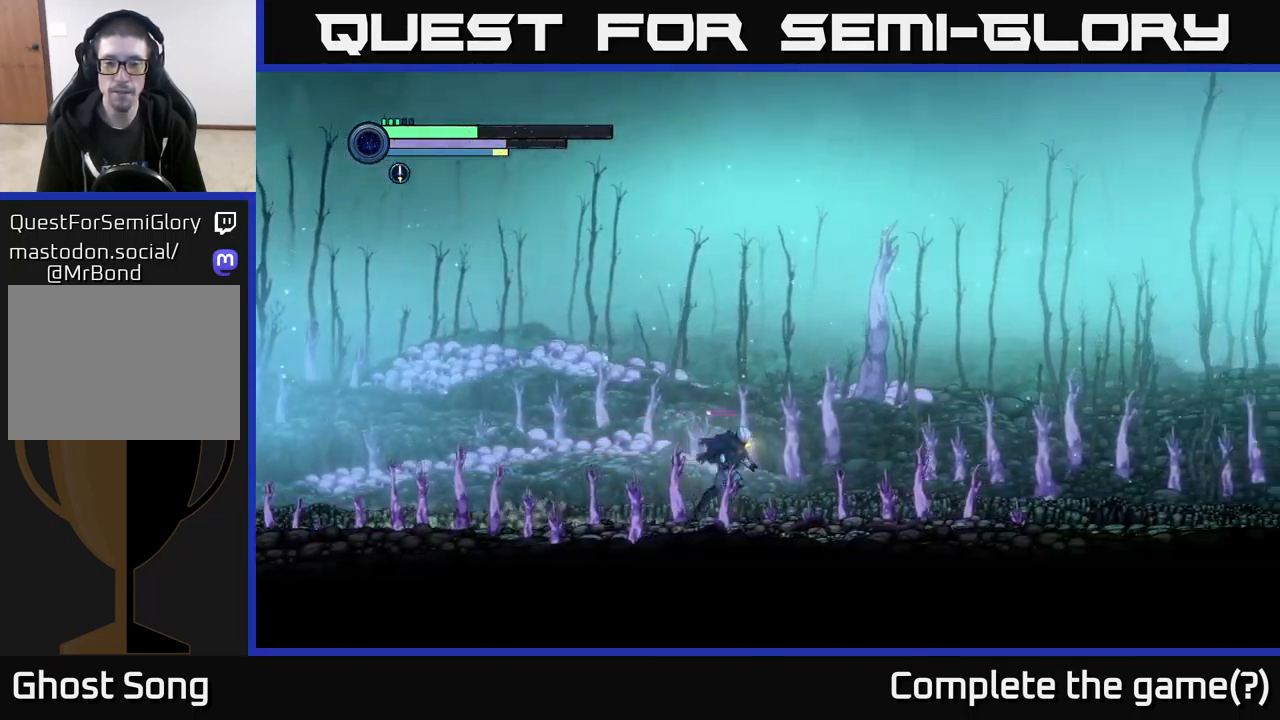
{"buttons": ["R2"], "left_stick": "right", "right_stick": "center", "events": []}
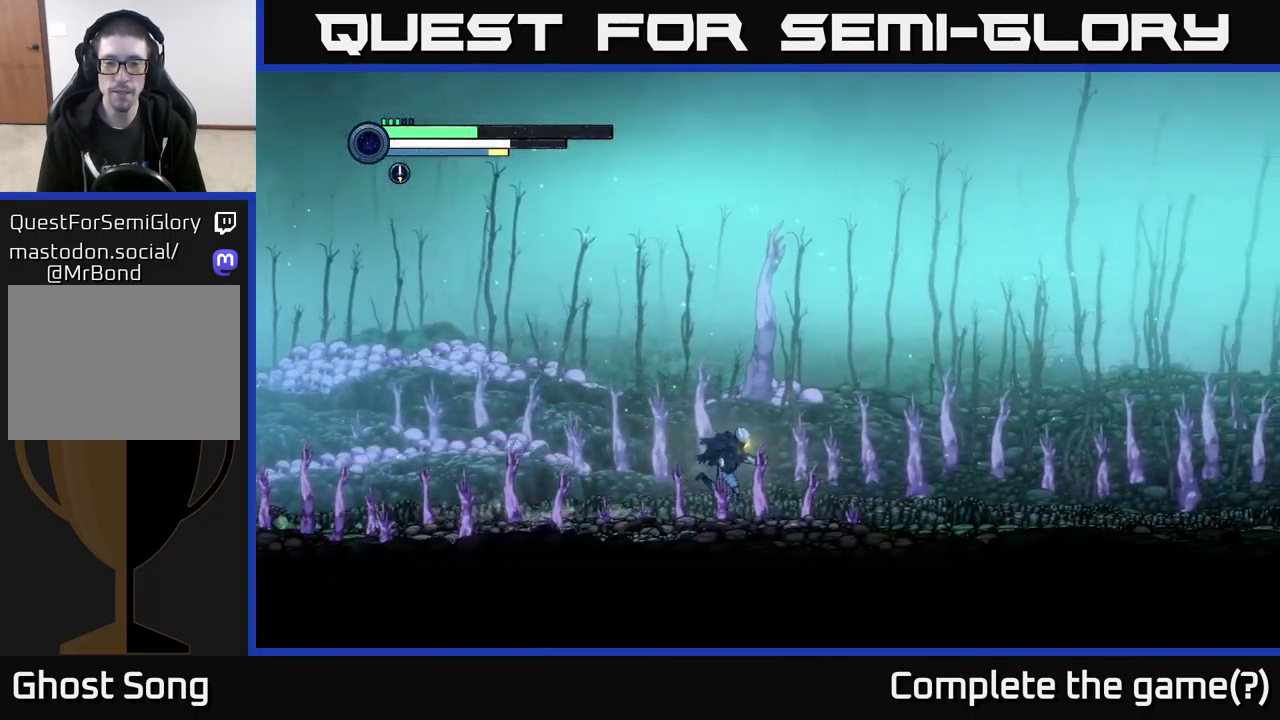
{"buttons": ["R2"], "left_stick": "right", "right_stick": "center", "events": []}
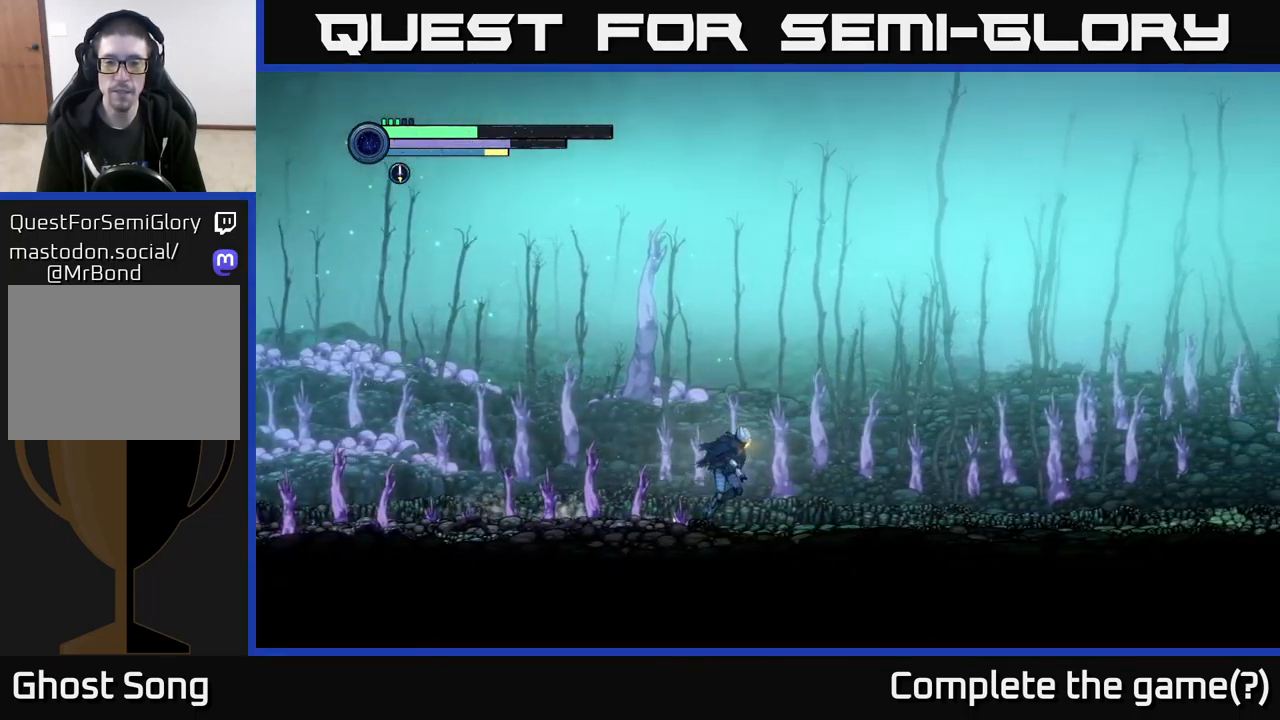
{"buttons": ["R2"], "left_stick": "right", "right_stick": "center", "events": []}
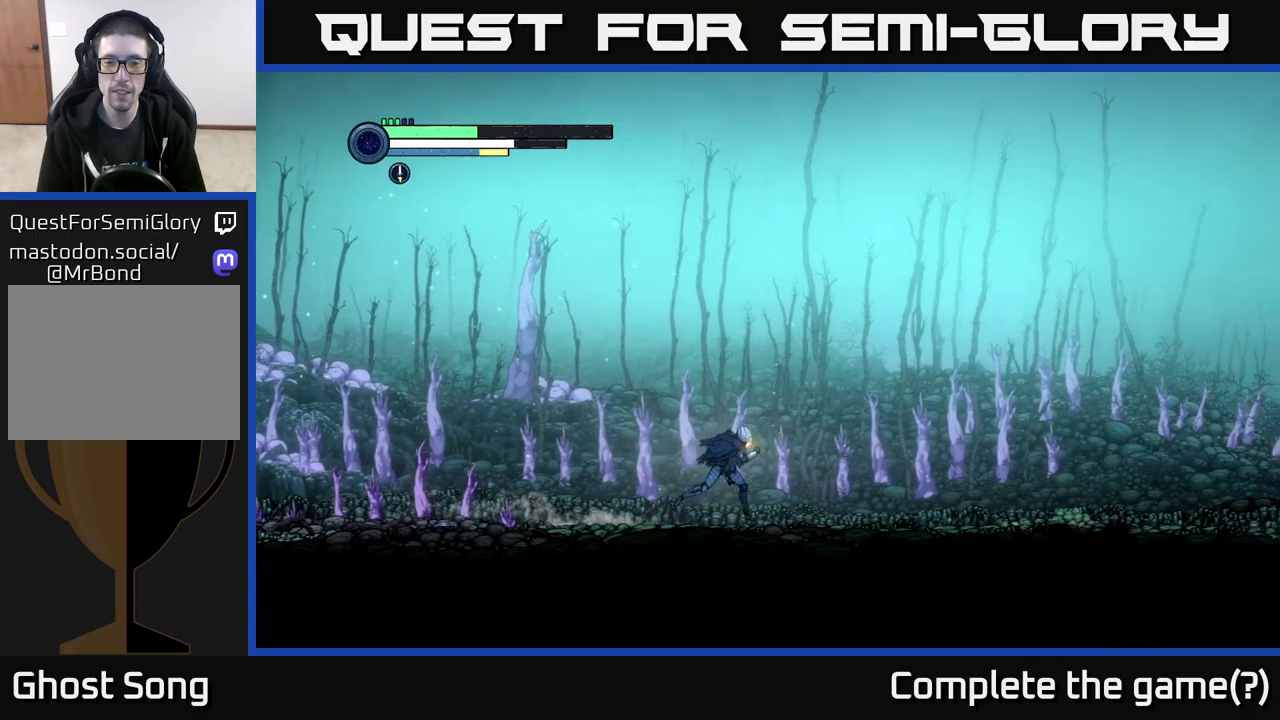
{"buttons": ["R2"], "left_stick": "right", "right_stick": "center", "events": [[133, "R1", "down"], [283, "R1", "up"]]}
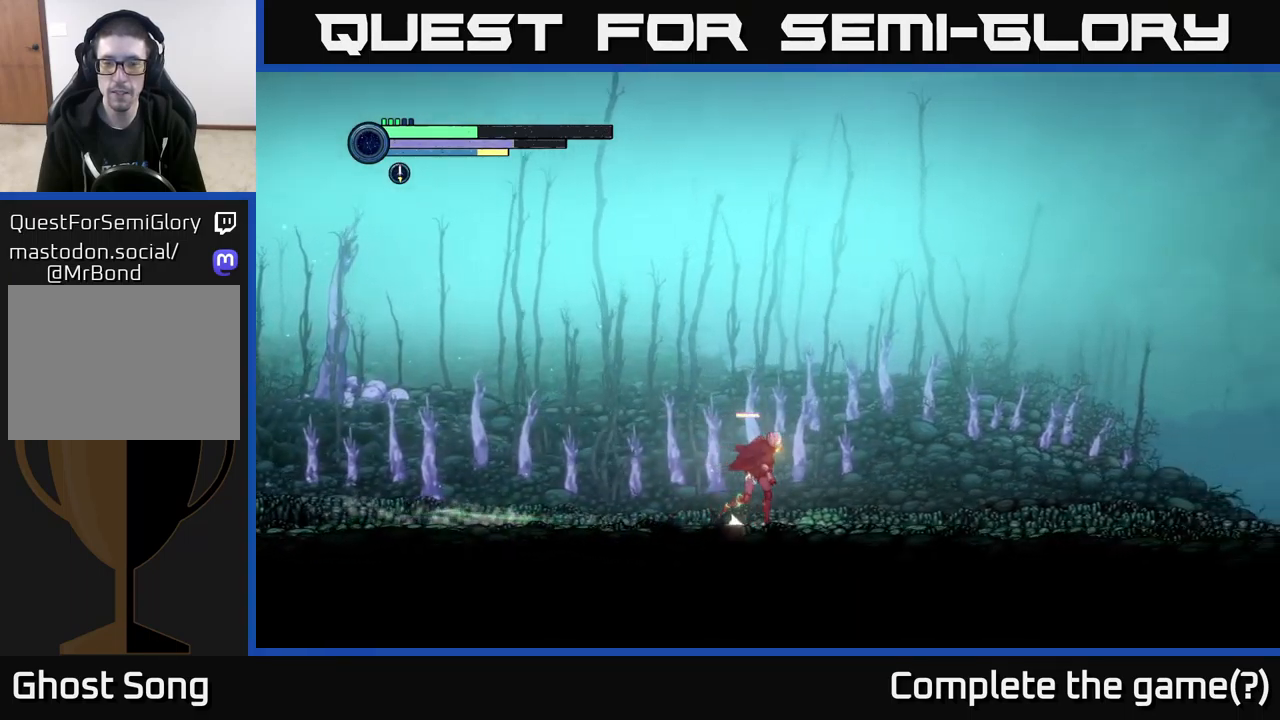
{"buttons": ["R2"], "left_stick": "right", "right_stick": "center", "events": []}
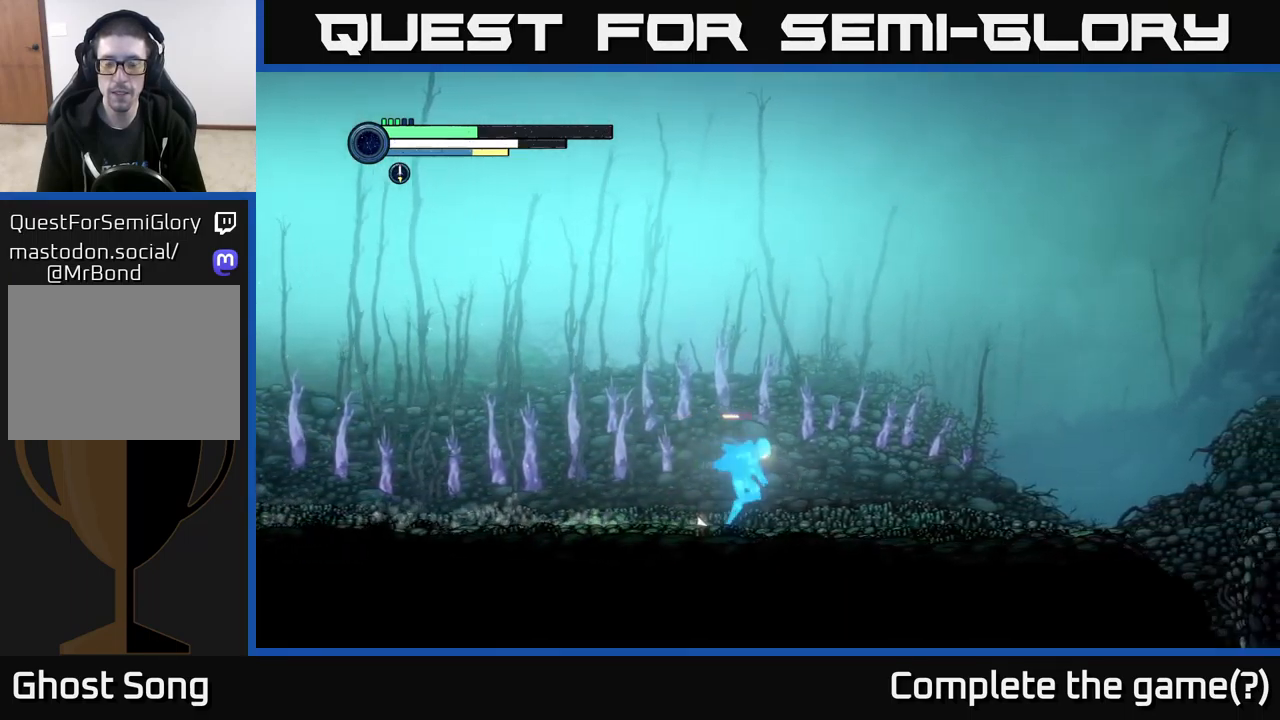
{"buttons": ["R2"], "left_stick": "right", "right_stick": "center", "events": []}
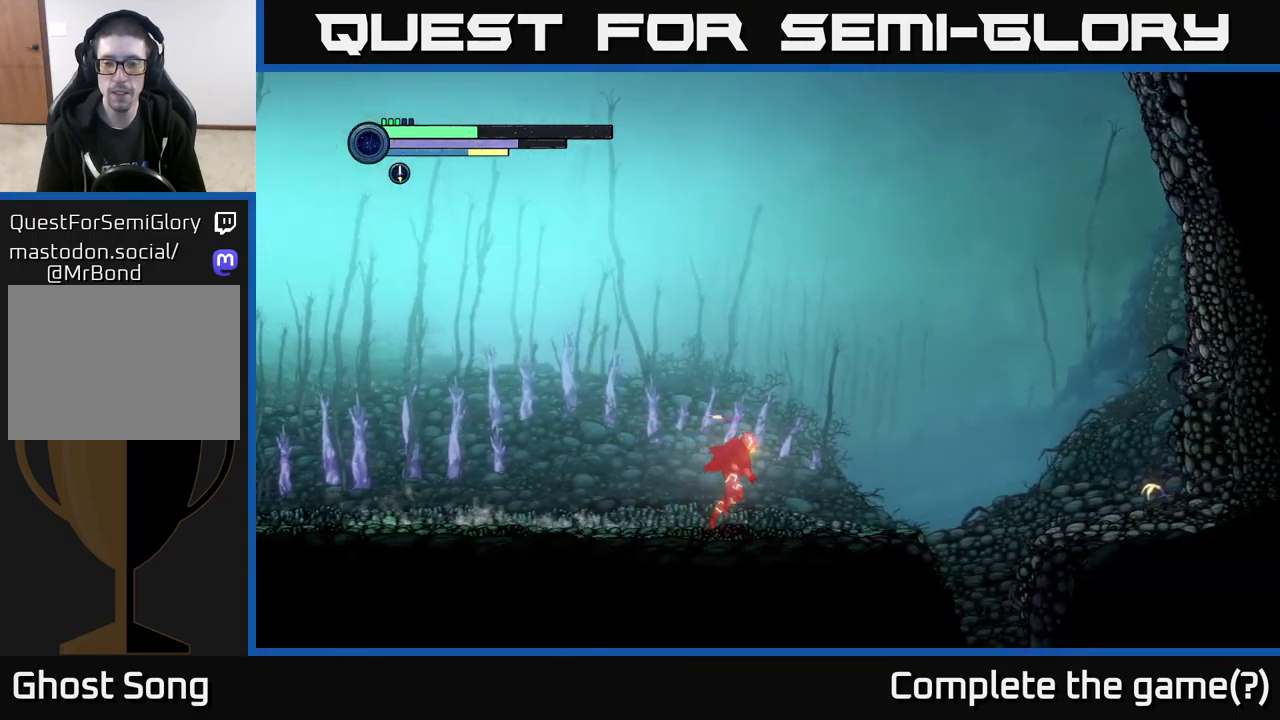
{"buttons": ["A", "R2"], "left_stick": "right", "right_stick": "center", "events": [[433, "A", "down"]]}
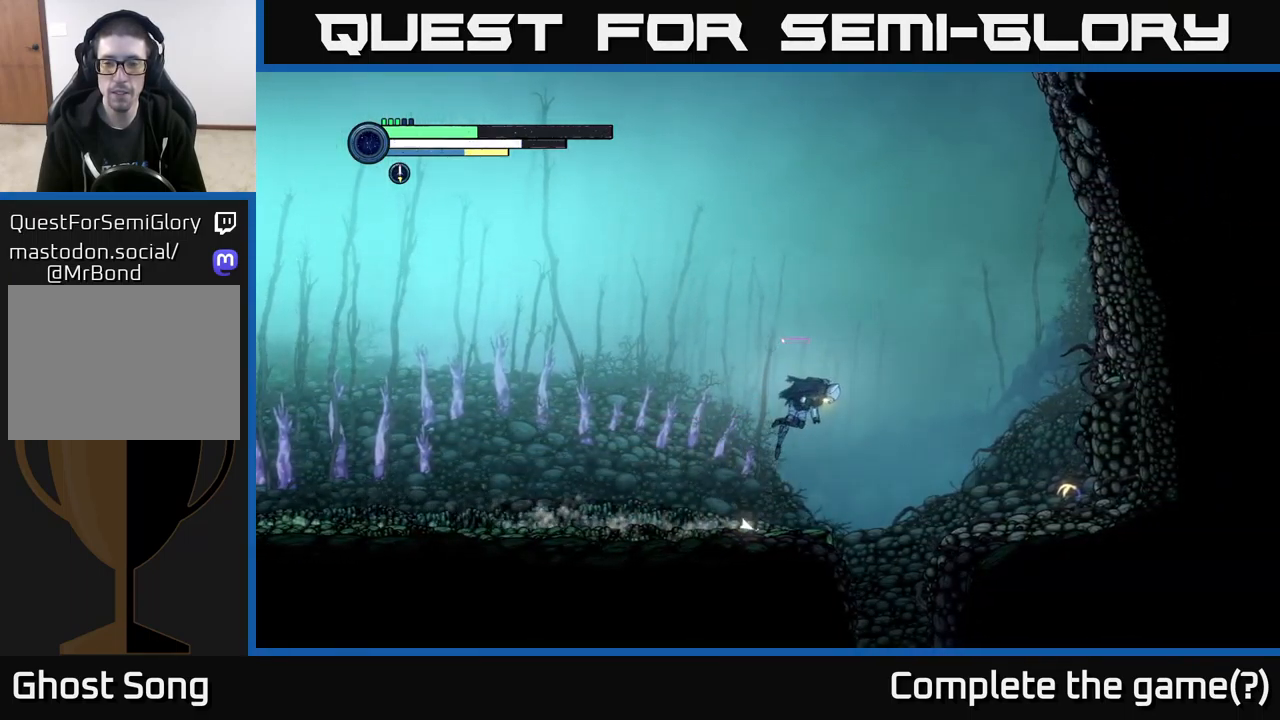
{"buttons": [], "left_stick": "right", "right_stick": "center", "events": [[233, "A", "up"], [467, "R2", "up"]]}
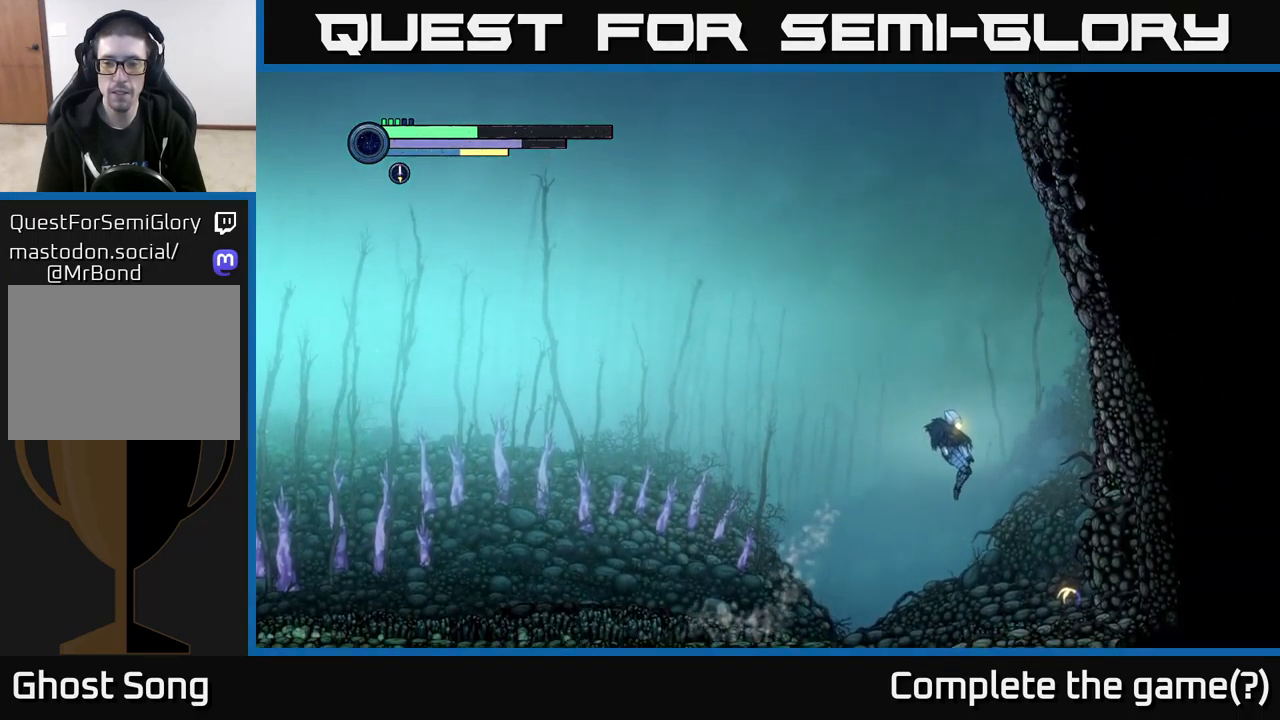
{"buttons": ["A", "X"], "left_stick": "center", "right_stick": "center", "events": [[67, "X", "down"], [150, "X", "up"], [217, "left_stick", "center"], [233, "X", "down"], [317, "X", "up"], [383, "X", "down"], [483, "A", "down"]]}
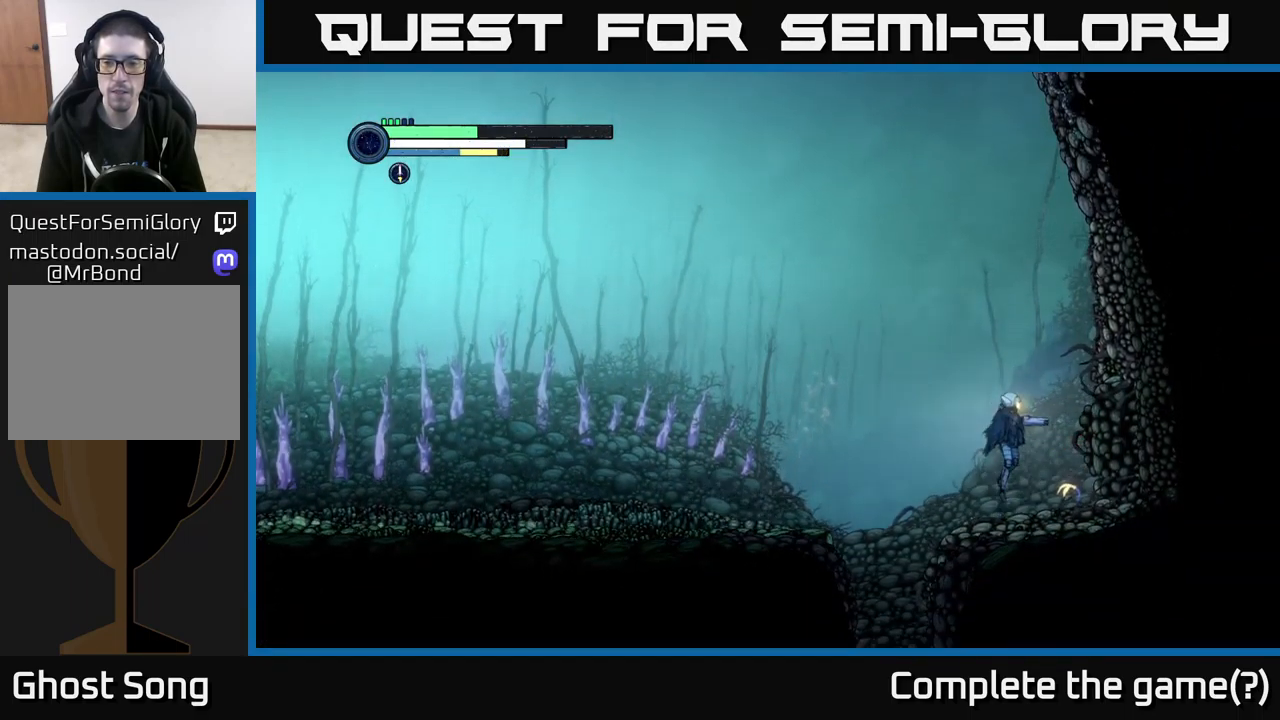
{"buttons": ["A", "X"], "left_stick": "center", "right_stick": "center", "events": [[17, "X", "up"], [167, "X", "down"], [317, "X", "up"], [400, "X", "down"]]}
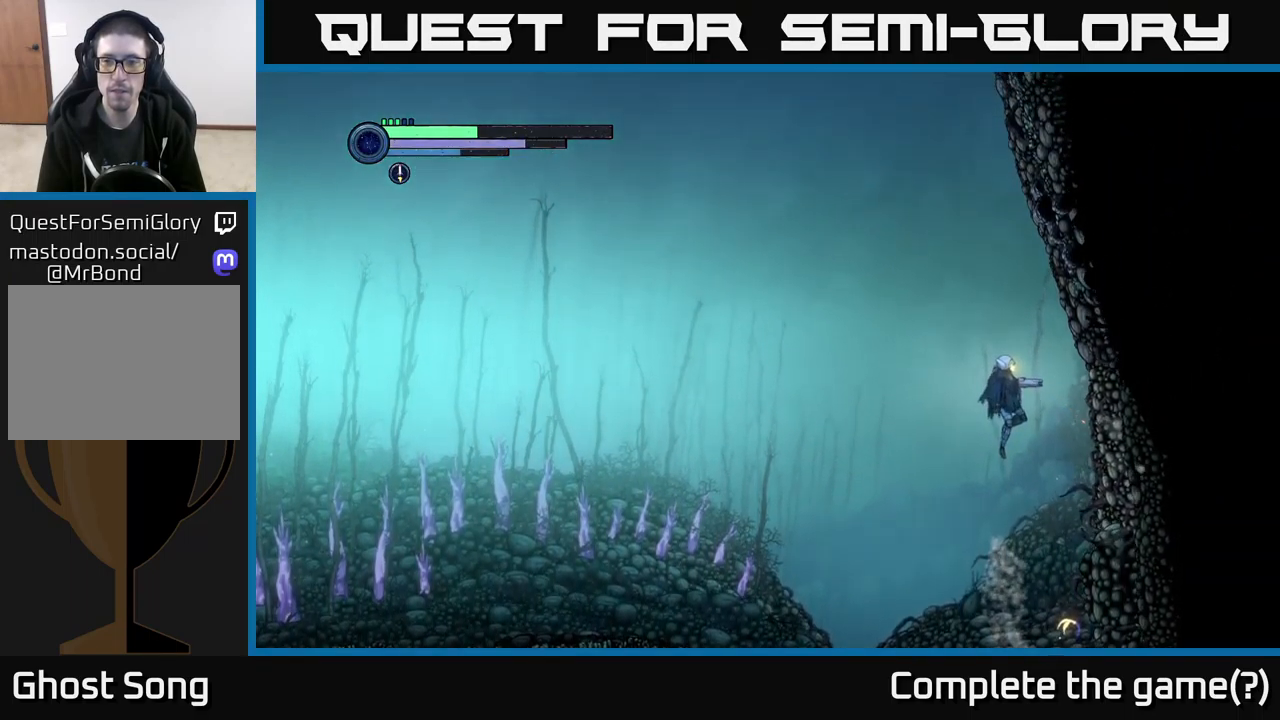
{"buttons": [], "left_stick": "center", "right_stick": "center", "events": [[17, "X", "up"], [117, "X", "down"], [217, "A", "up"], [233, "X", "up"], [317, "X", "down"], [433, "X", "up"]]}
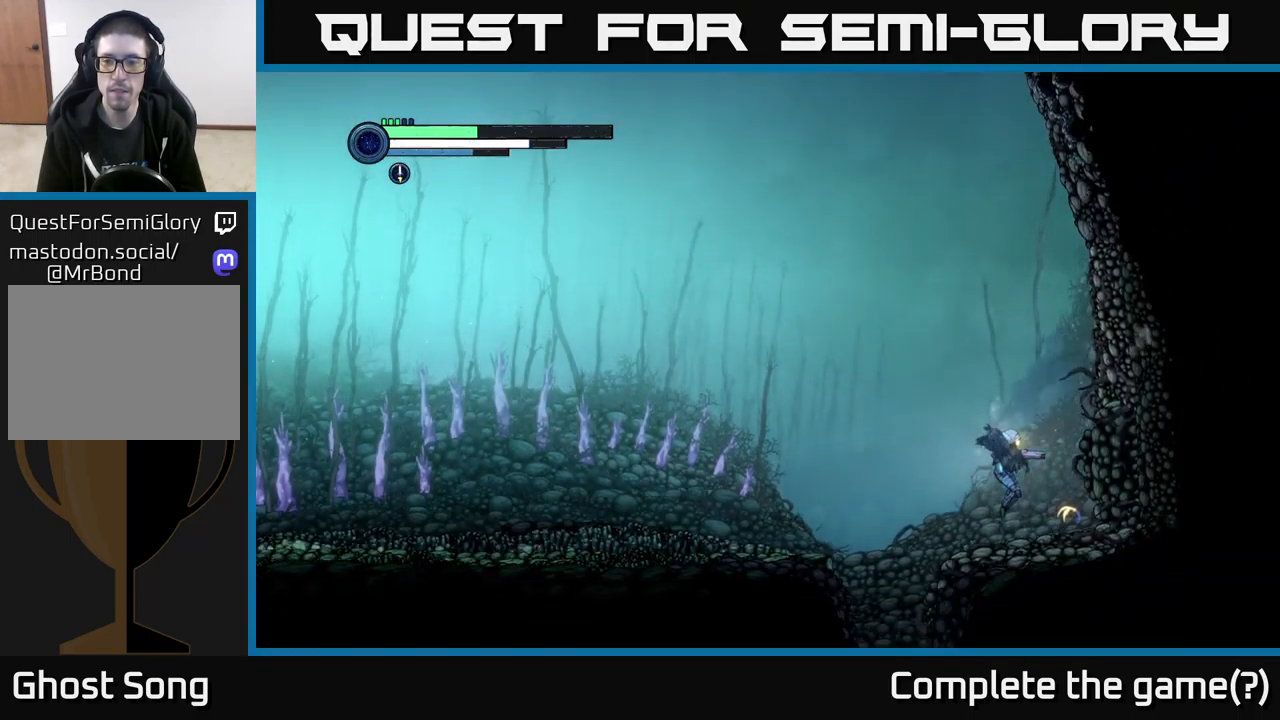
{"buttons": ["X", "L2"], "left_stick": "up-right", "right_stick": "center", "events": [[50, "L2", "down"], [67, "left_stick", "up-right"], [250, "X", "down"], [350, "X", "up"], [450, "X", "down"]]}
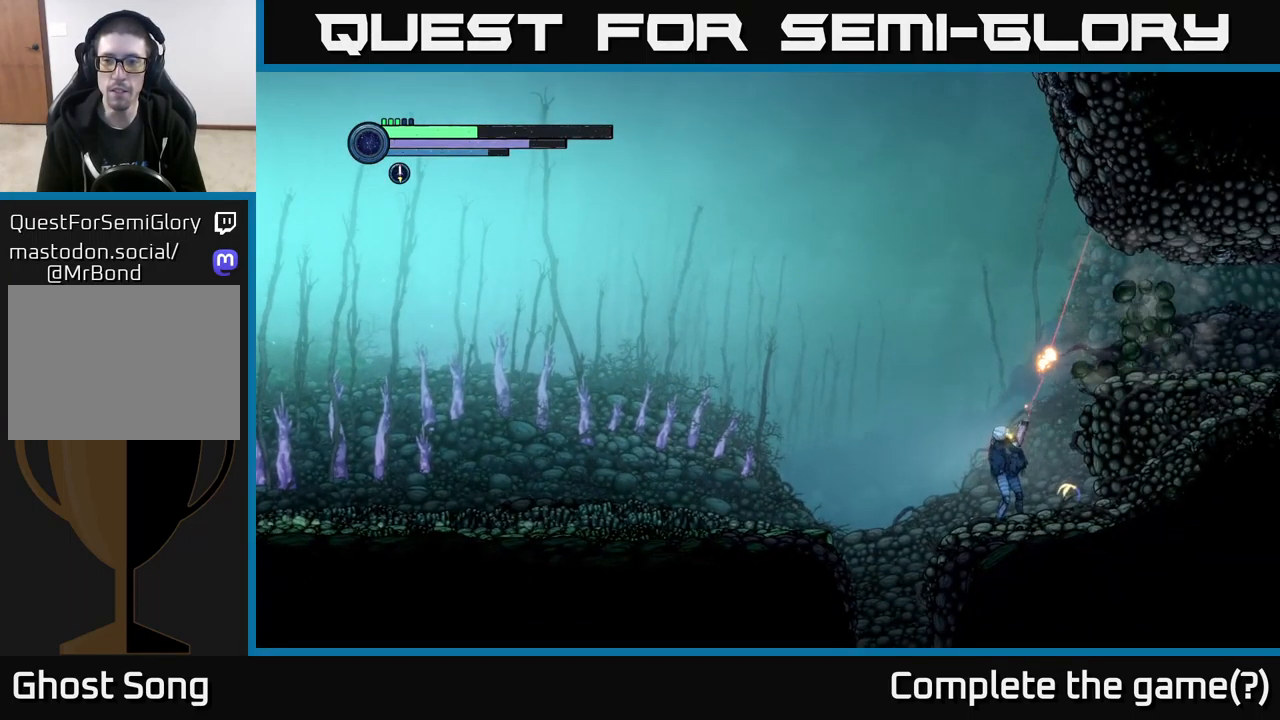
{"buttons": ["A"], "left_stick": "right", "right_stick": "center", "events": [[17, "X", "up"], [100, "X", "down"], [183, "X", "up"], [317, "L2", "up"], [383, "A", "down"], [467, "left_stick", "right"]]}
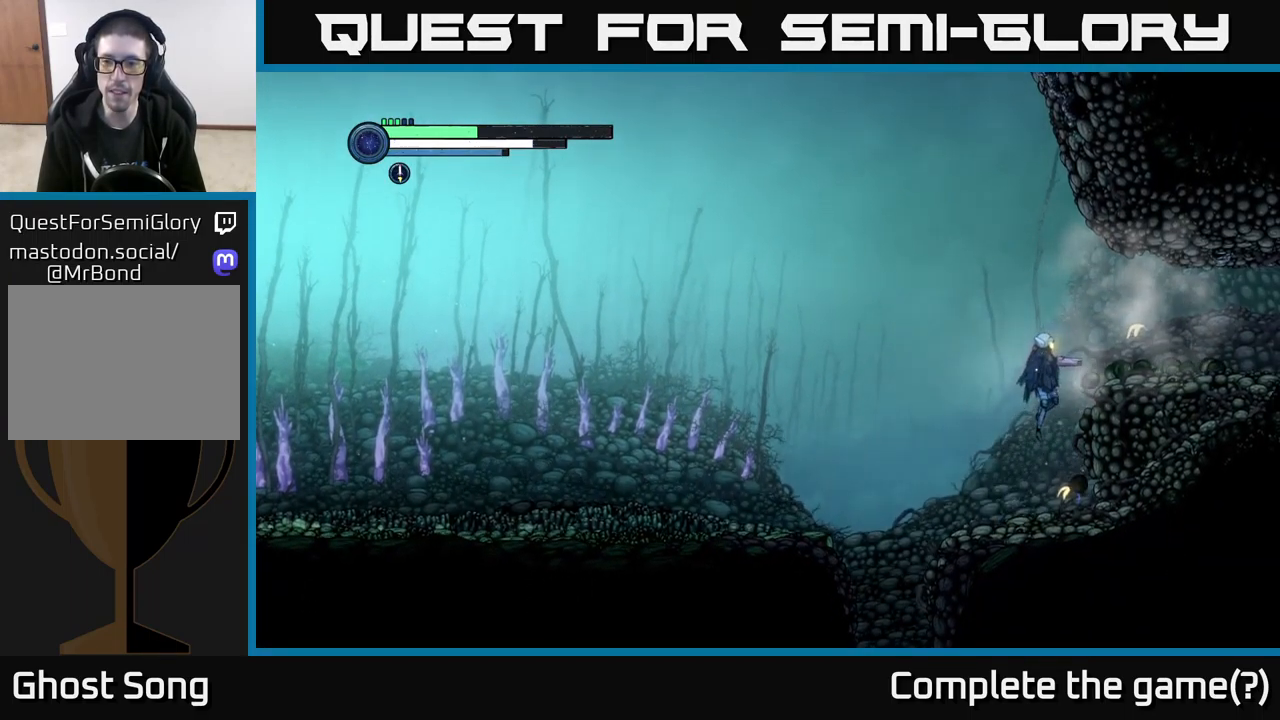
{"buttons": ["SELECT"], "left_stick": "center", "right_stick": "center", "events": [[150, "A", "up"], [167, "R2", "down"], [400, "R2", "up"], [450, "SELECT", "down"], [450, "left_stick", "center"]]}
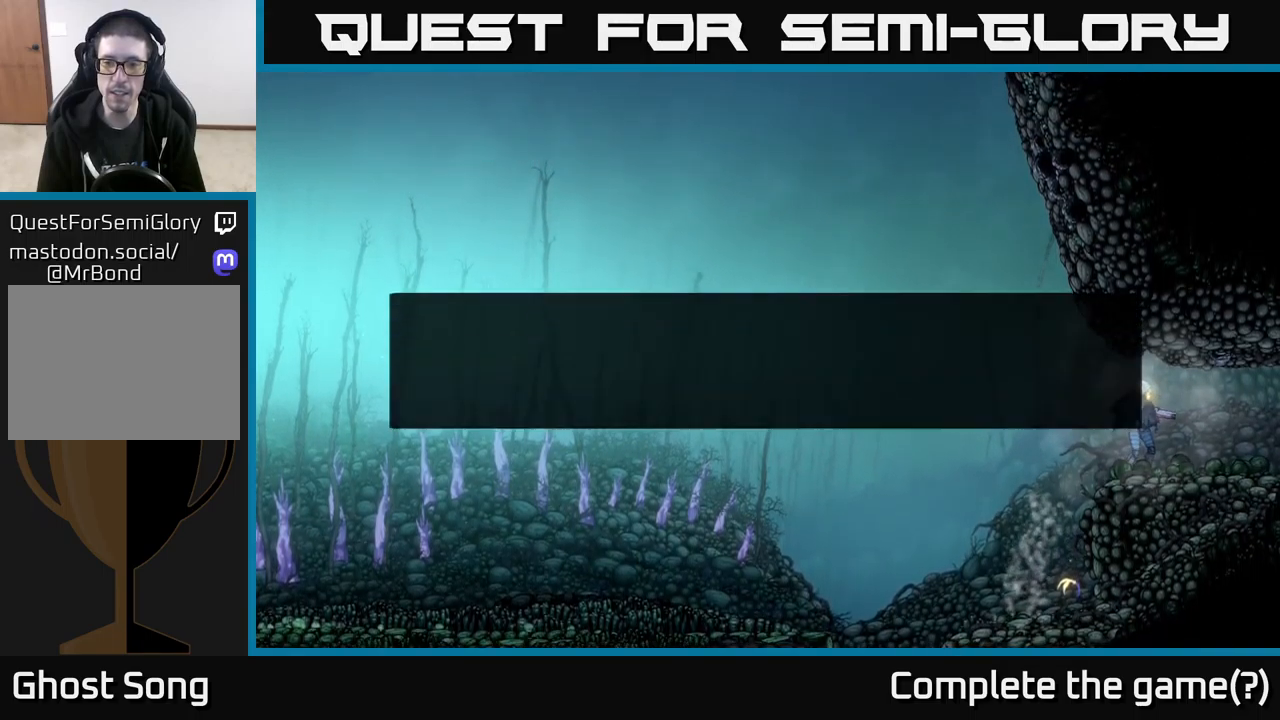
{"buttons": ["SELECT"], "left_stick": "center", "right_stick": "center", "events": [[50, "SELECT", "up"], [434, "SELECT", "down"]]}
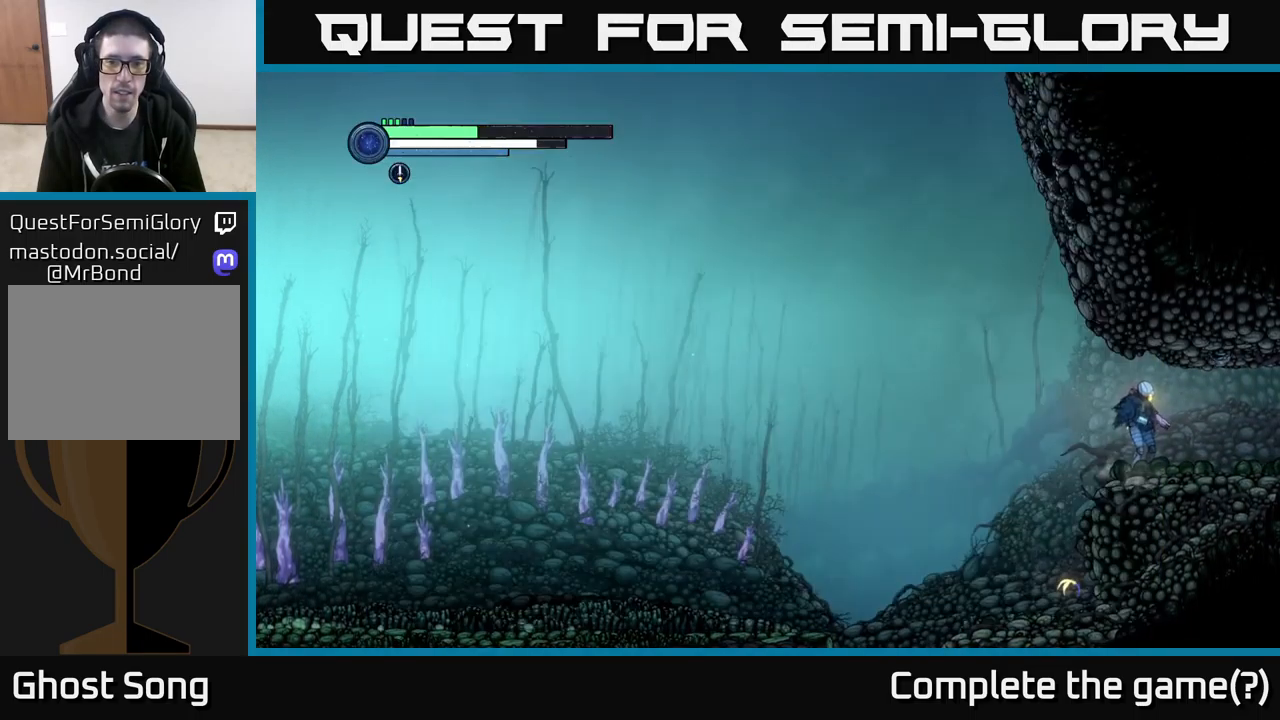
{"buttons": ["R2"], "left_stick": "right", "right_stick": "center", "events": [[17, "SELECT", "up"], [167, "left_stick", "right"], [200, "R2", "down"], [234, "R1", "down"], [417, "R1", "up"]]}